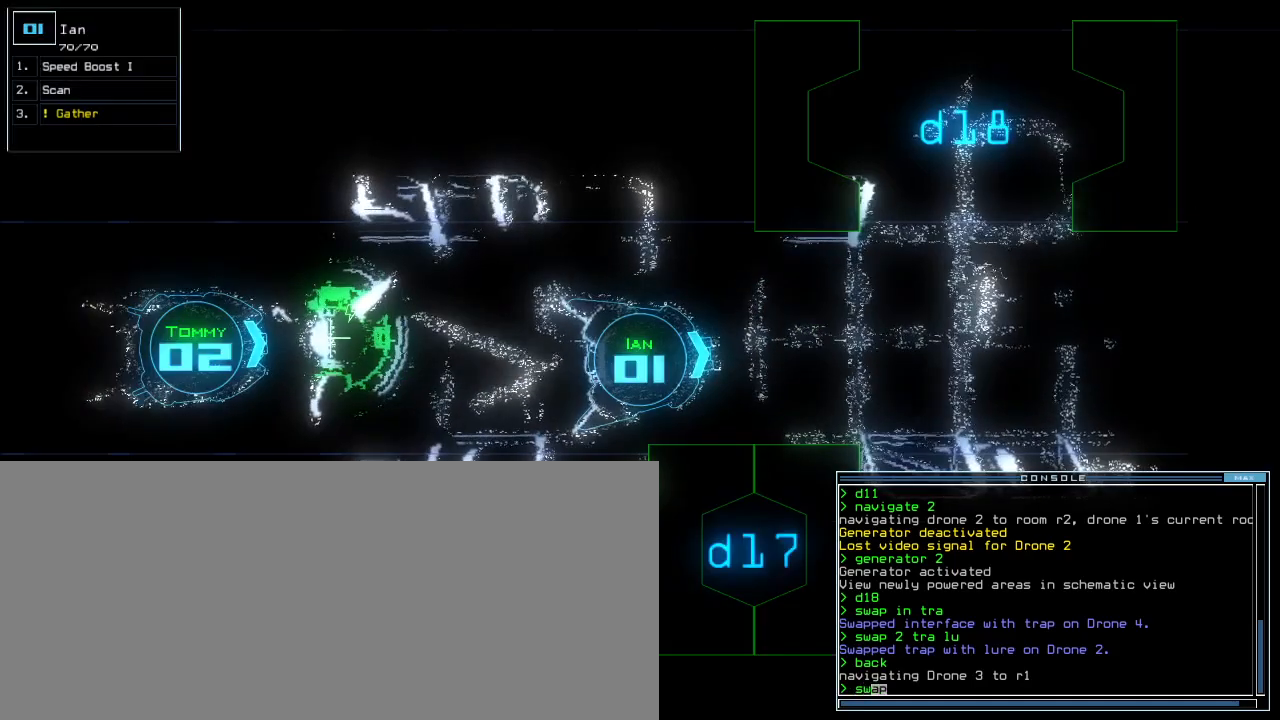
Gameplay with keyboard; each line is a JSON object with the keys held at the frame after it. "events" lists presses ("down") and releases ("up") of ".", "0", "1", "2", "3", "4", "5", "6", "7", "8", "9", "a", "b", "backspace", "c", "caps_lock", "comma", "ctrl_l", "ctrl_r", "d", "down", "e", "equals", "escape", "f", "g", "h", "i", "j", "k", "l", "left", "m", "minus", "n", "o", "p", "q", "quote", "r", "return", "right", "s", "semicolon", "shift_l", "shift_r", "space", "t", "tab", "tilde", "u", "up", "v", "w", "x", "y" and "z" between this image and that frame as [ms after this image, input, new state], when the widget could be followed in between. No other keys are recorded. Mouse input is not recorded.
{"keys": [], "events": [[20, "a", "down"], [60, "space", "down"], [60, "w", "up"], [140, "a", "up"], [200, "space", "up"]]}
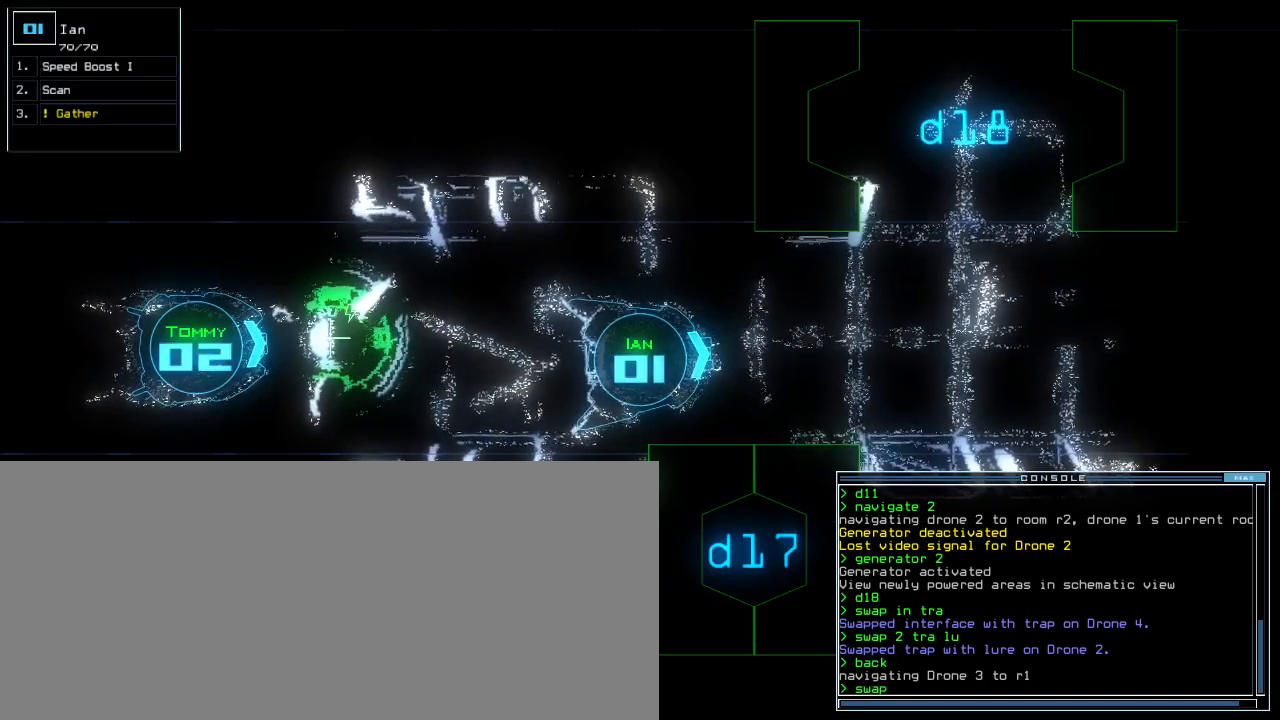
{"keys": [], "events": []}
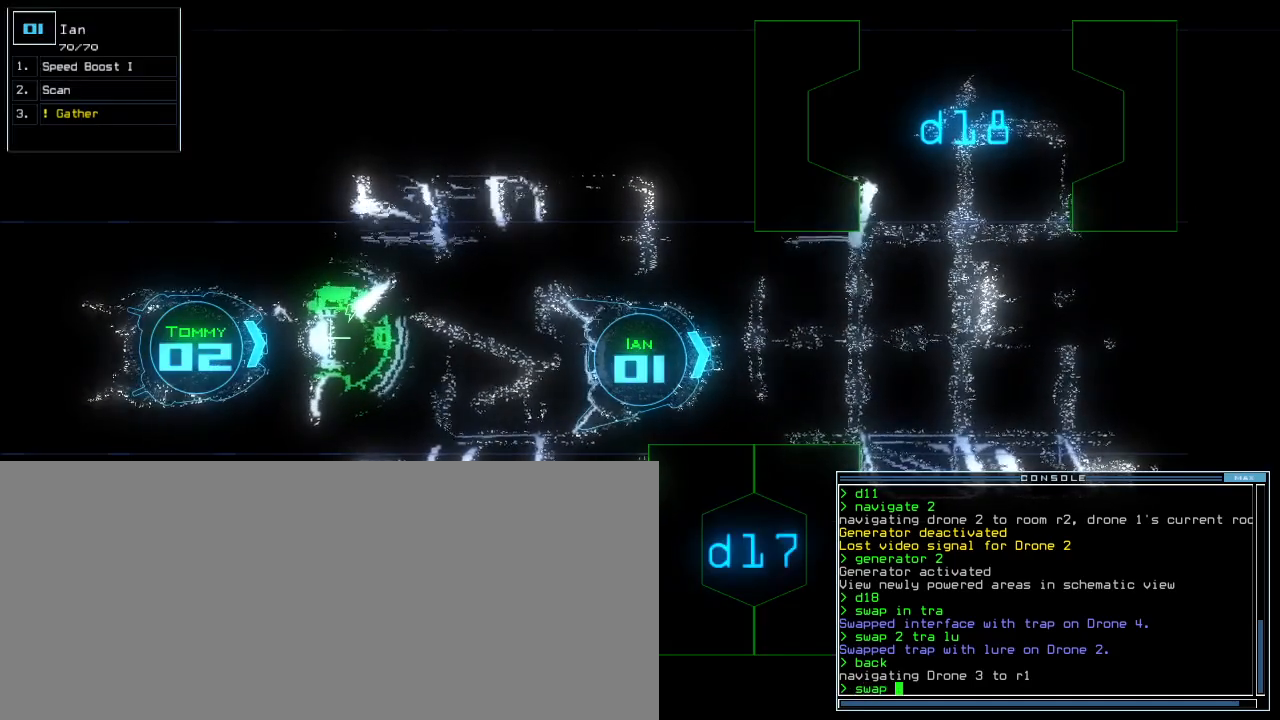
{"keys": ["c"], "events": [[300, "s", "down"], [380, "s", "up"], [480, "c", "down"]]}
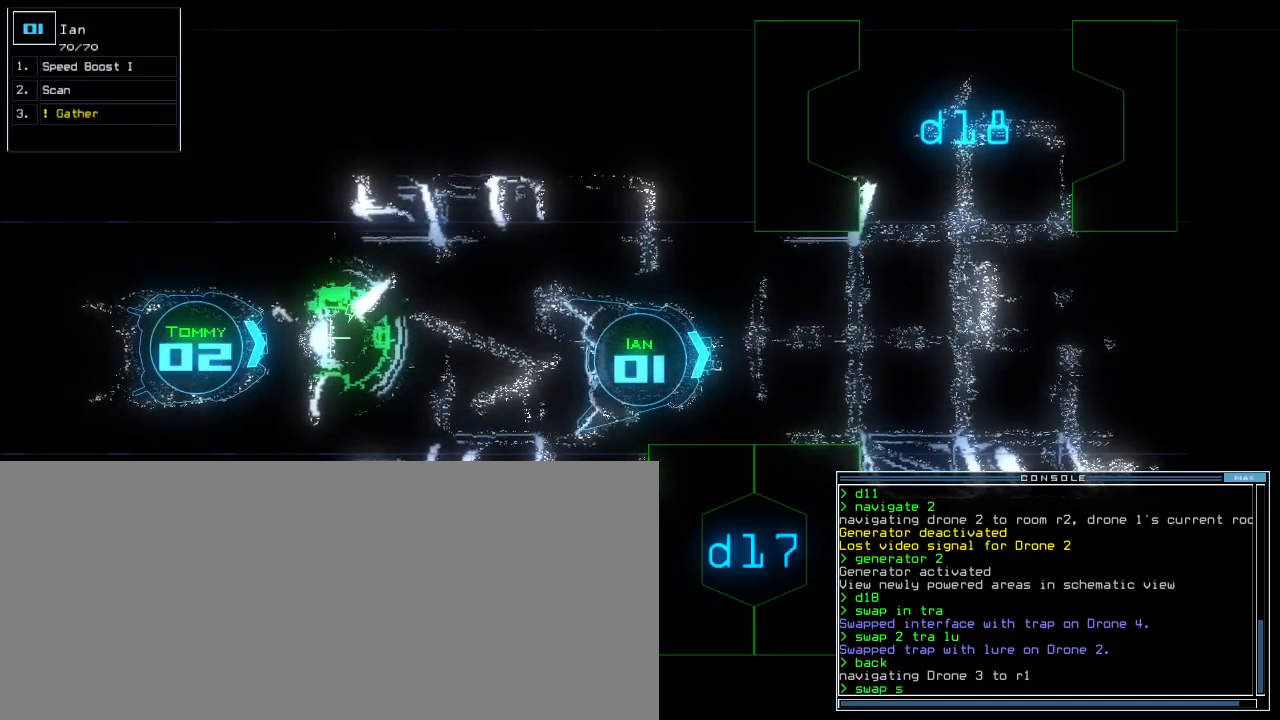
{"keys": [], "events": [[80, "c", "up"]]}
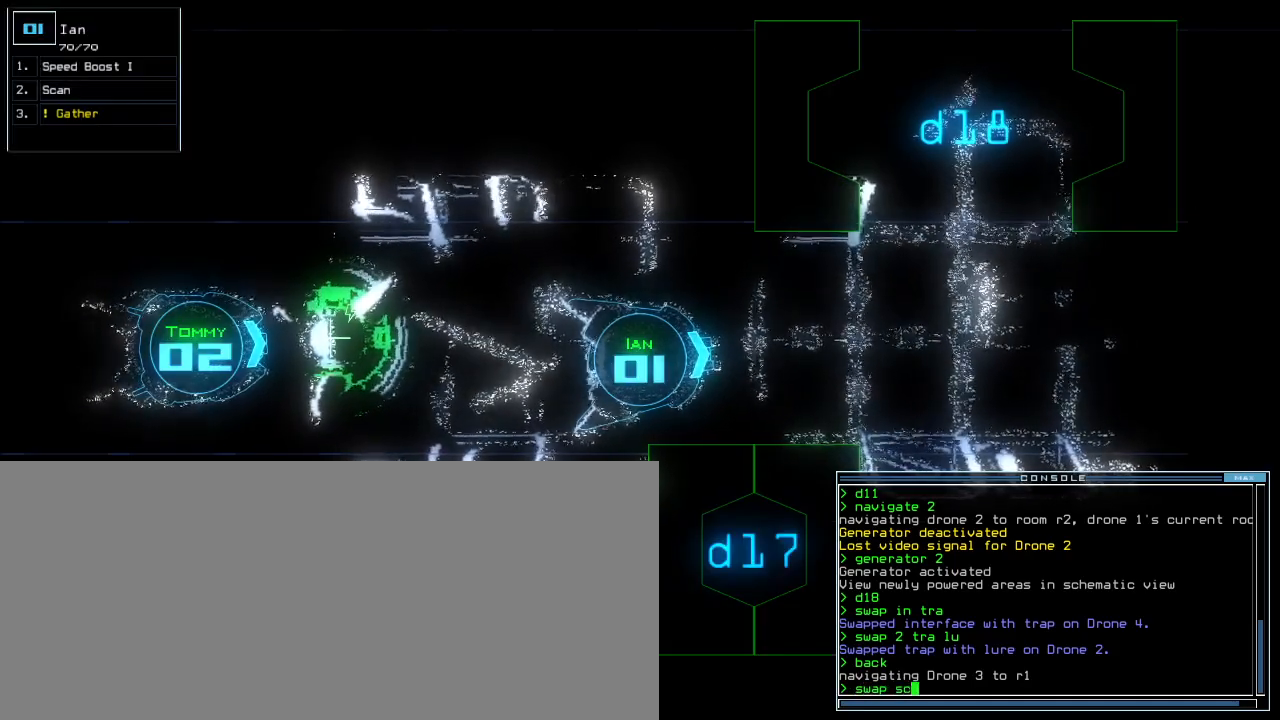
{"keys": [], "events": [[80, "space", "down"], [180, "space", "up"], [200, "t", "down"], [260, "t", "up"]]}
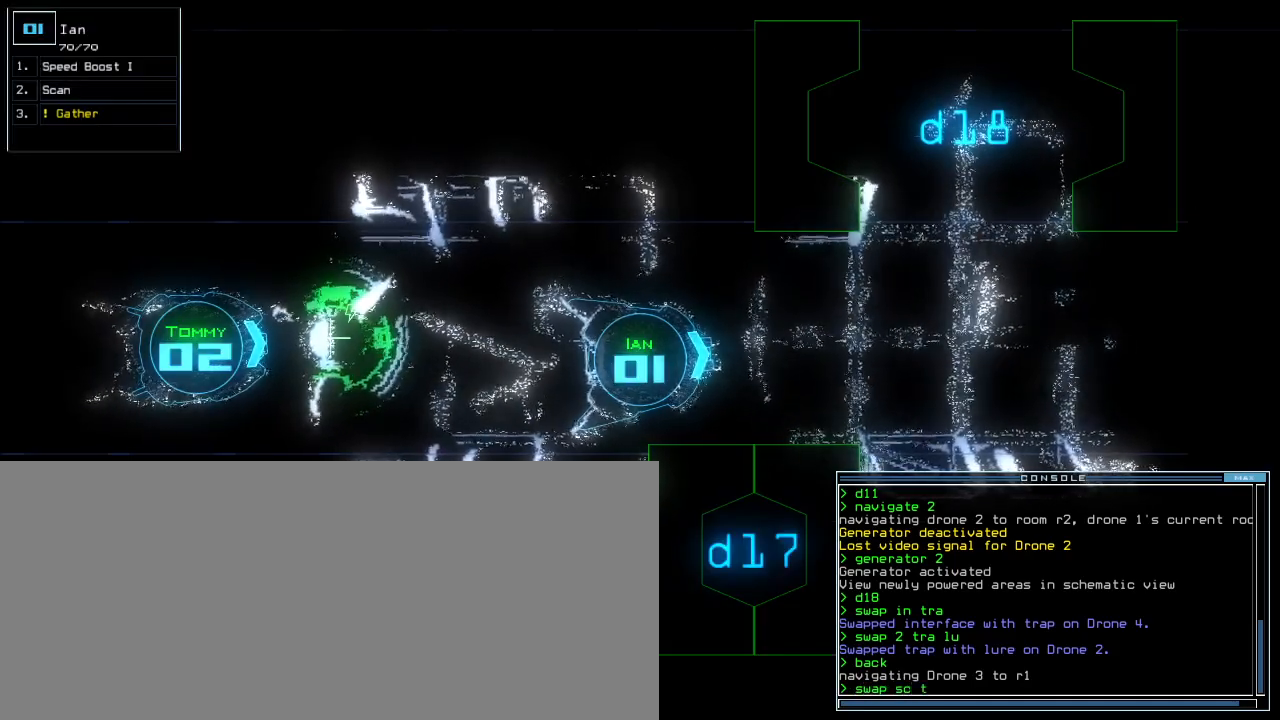
{"keys": [], "events": []}
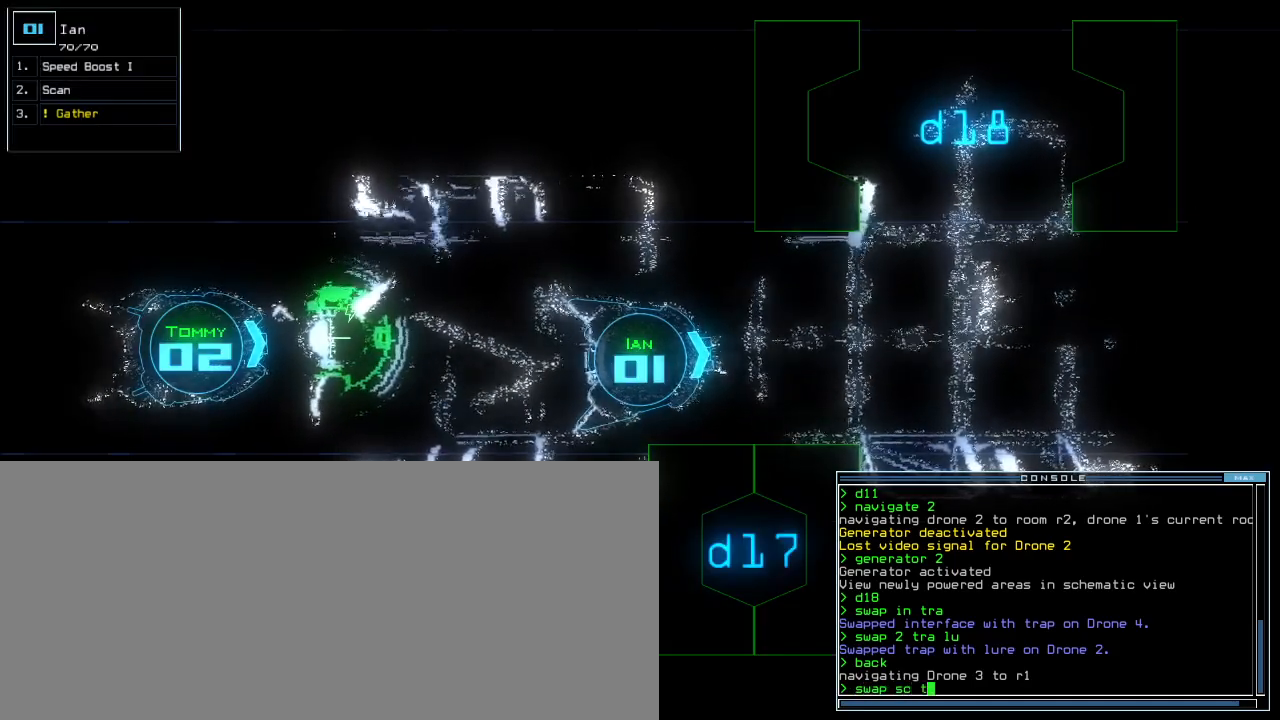
{"keys": ["return"], "events": [[160, "r", "down"], [240, "a", "down"], [240, "r", "up"], [340, "a", "up"], [480, "return", "down"]]}
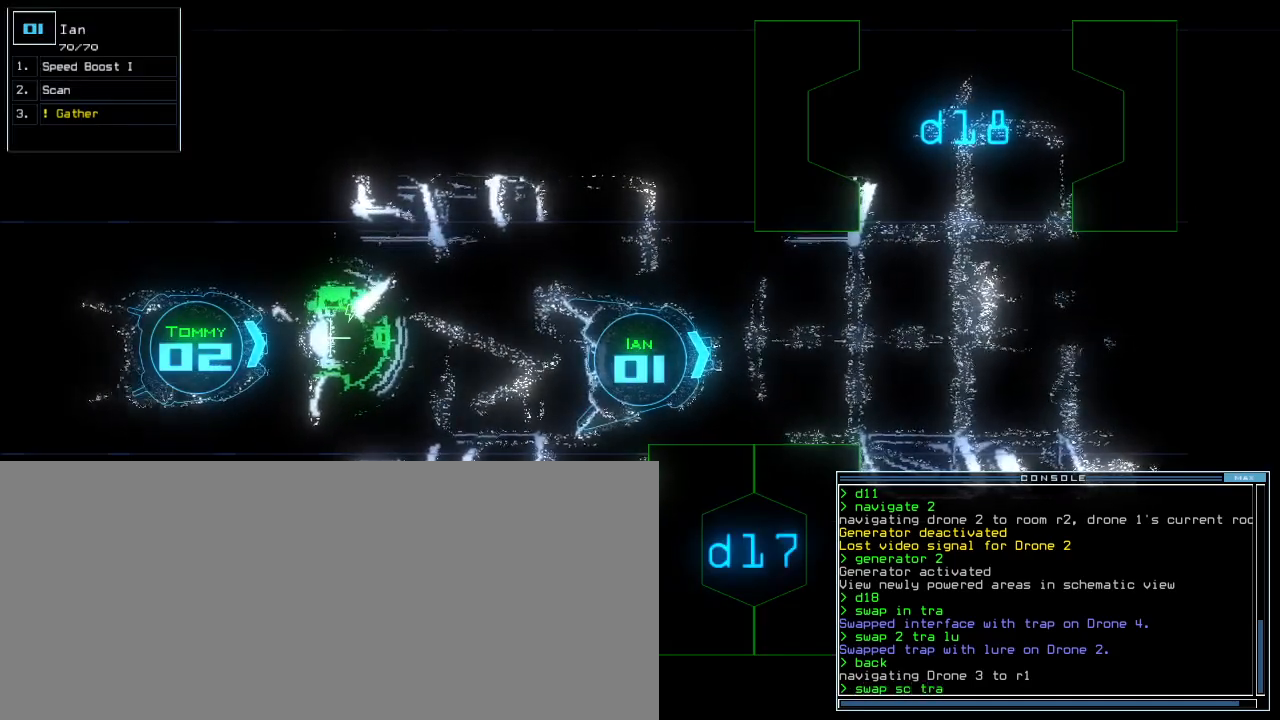
{"keys": ["1"], "events": [[60, "return", "up"], [260, "d", "down"], [340, "d", "up"], [460, "1", "down"]]}
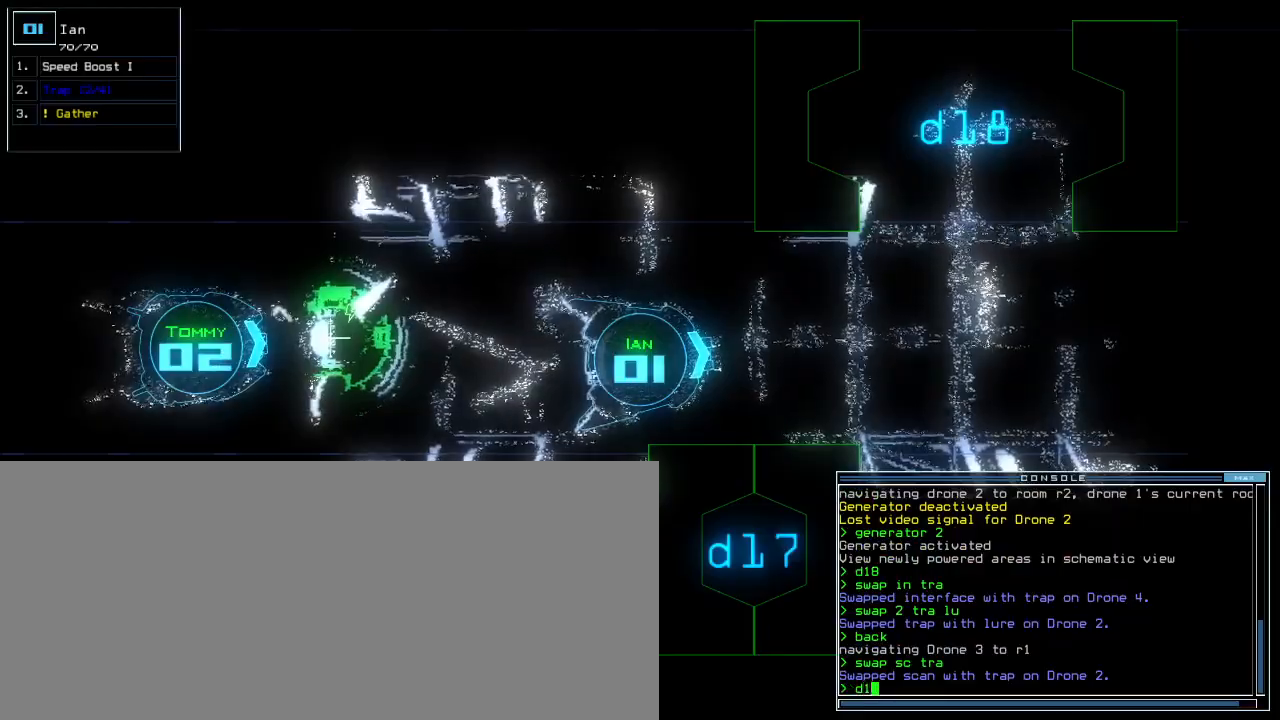
{"keys": [], "events": [[40, "1", "up"], [120, "7", "down"], [200, "7", "up"], [380, "return", "down"], [420, "return", "up"]]}
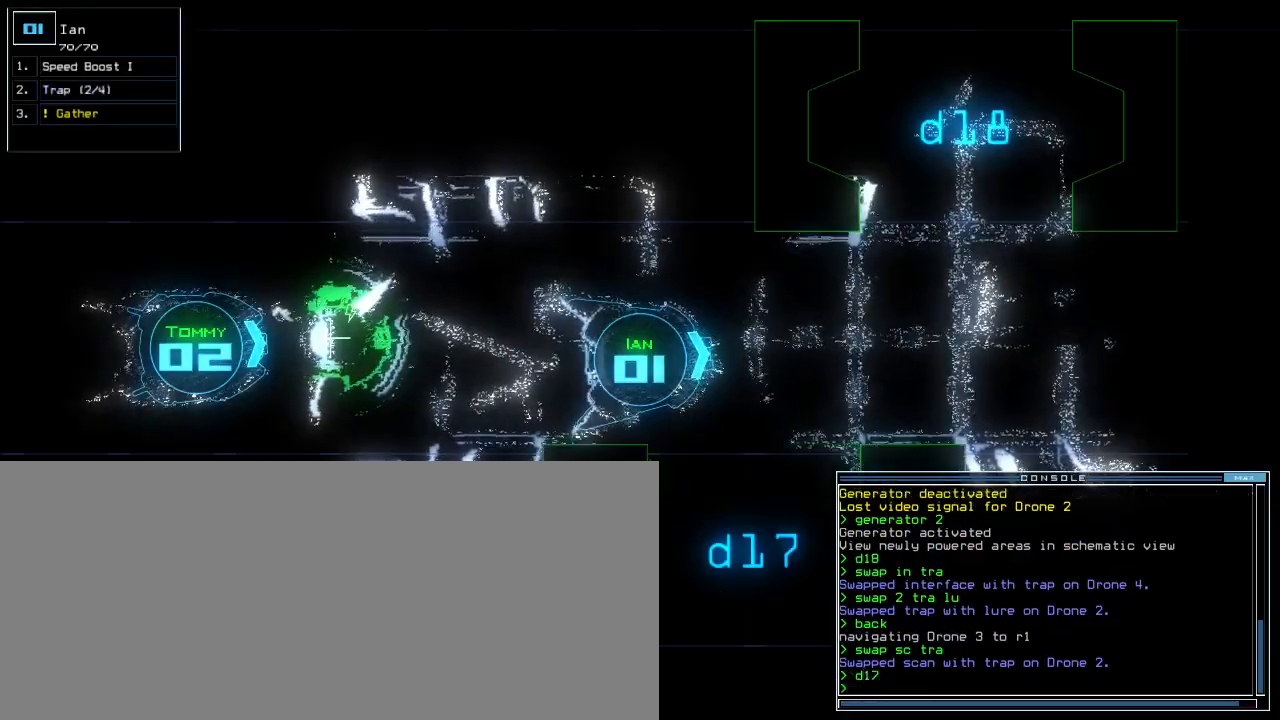
{"keys": ["right", "up"], "events": [[240, "up", "down"], [480, "right", "down"]]}
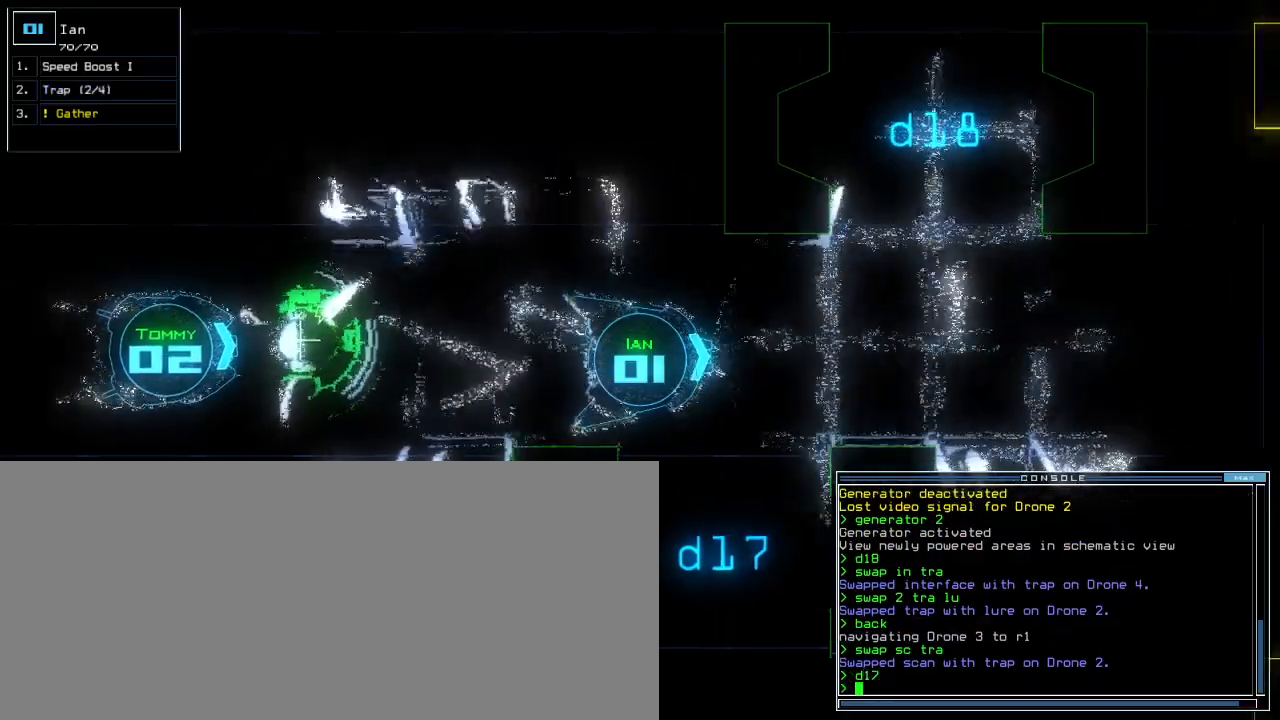
{"keys": ["right", "up"], "events": []}
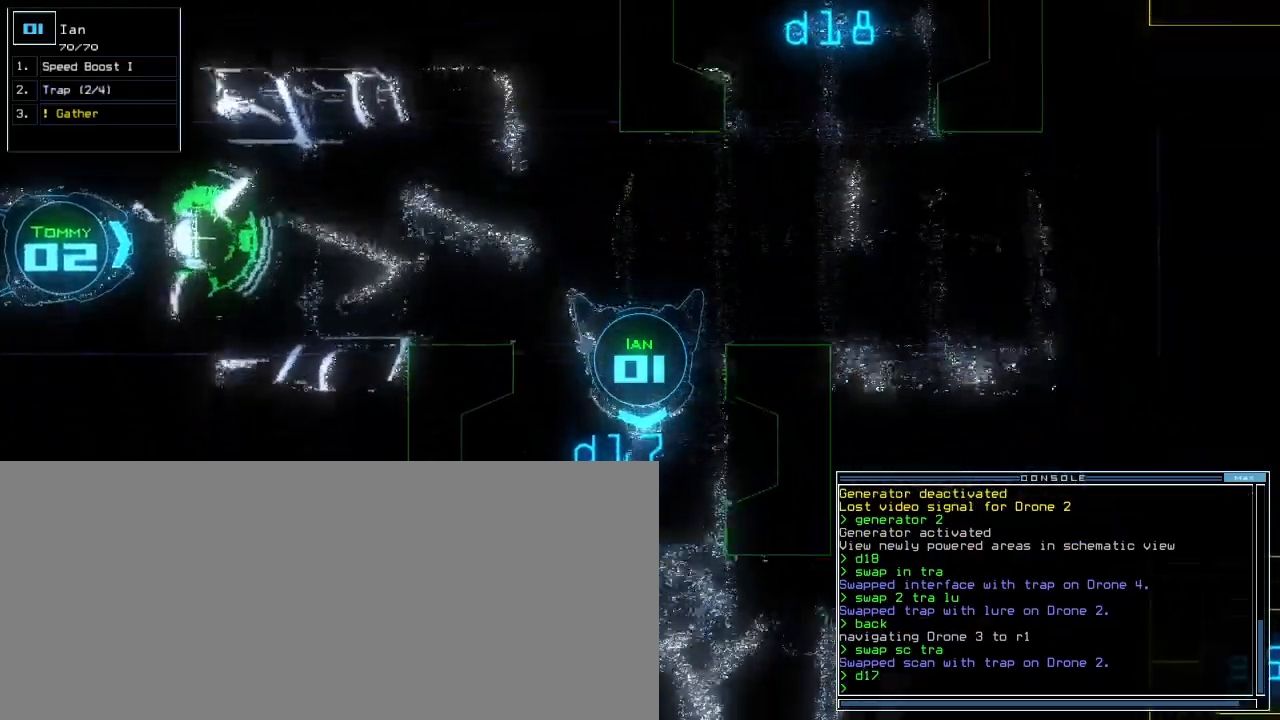
{"keys": ["right", "up"], "events": [[20, "right", "up"], [500, "right", "down"]]}
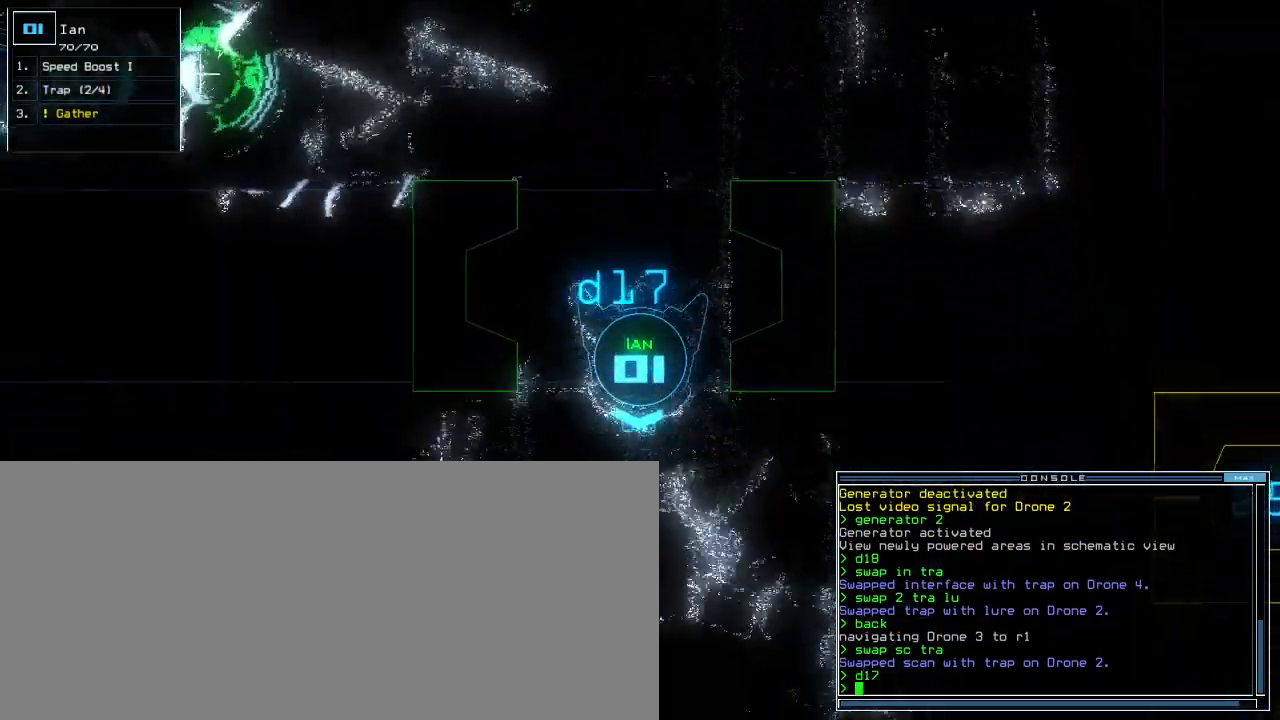
{"keys": ["up"], "events": [[340, "right", "up"]]}
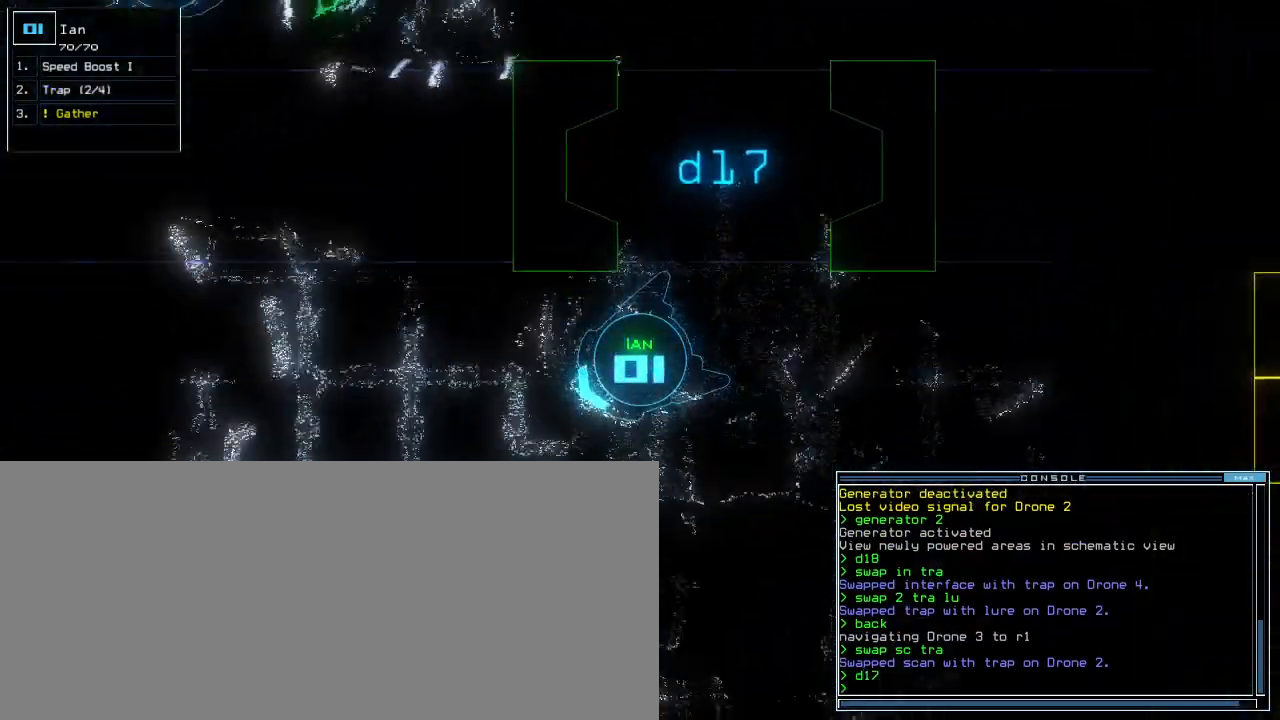
{"keys": ["up"]}
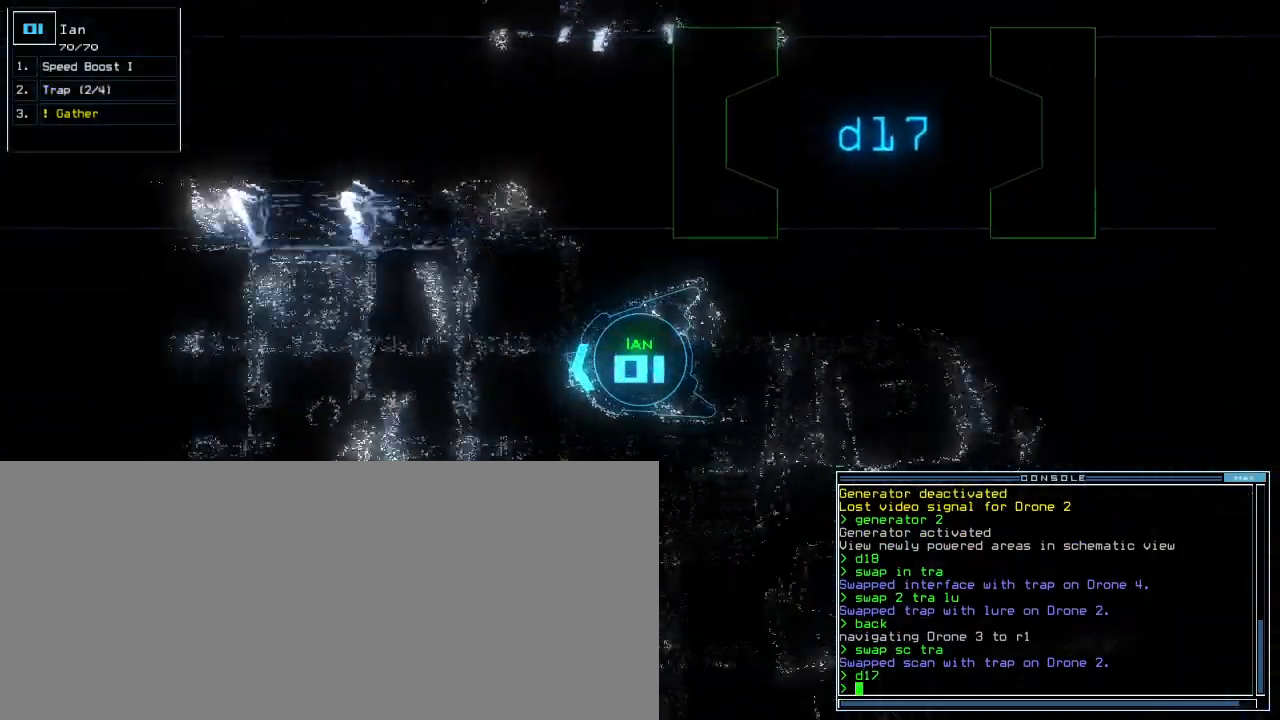
{"keys": ["right", "up"], "events": [[440, "right", "down"]]}
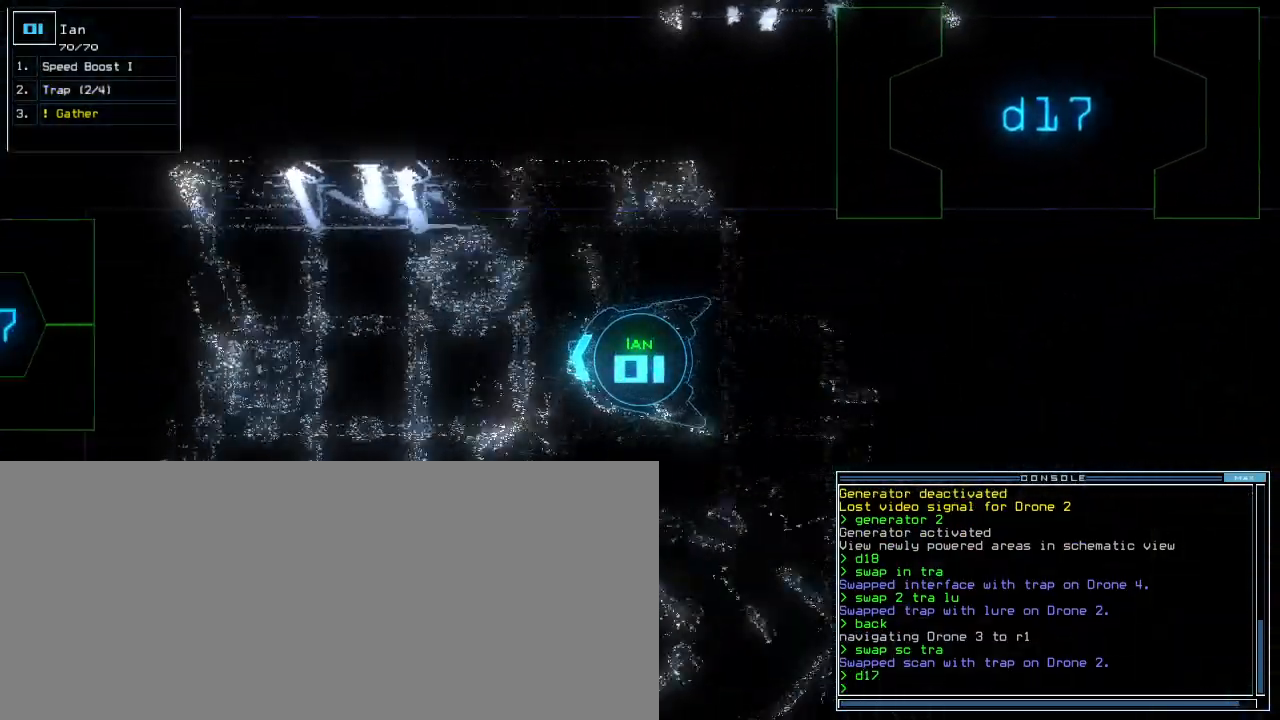
{"keys": ["up"], "events": [[20, "right", "up"], [280, "d", "down"], [380, "d", "up"]]}
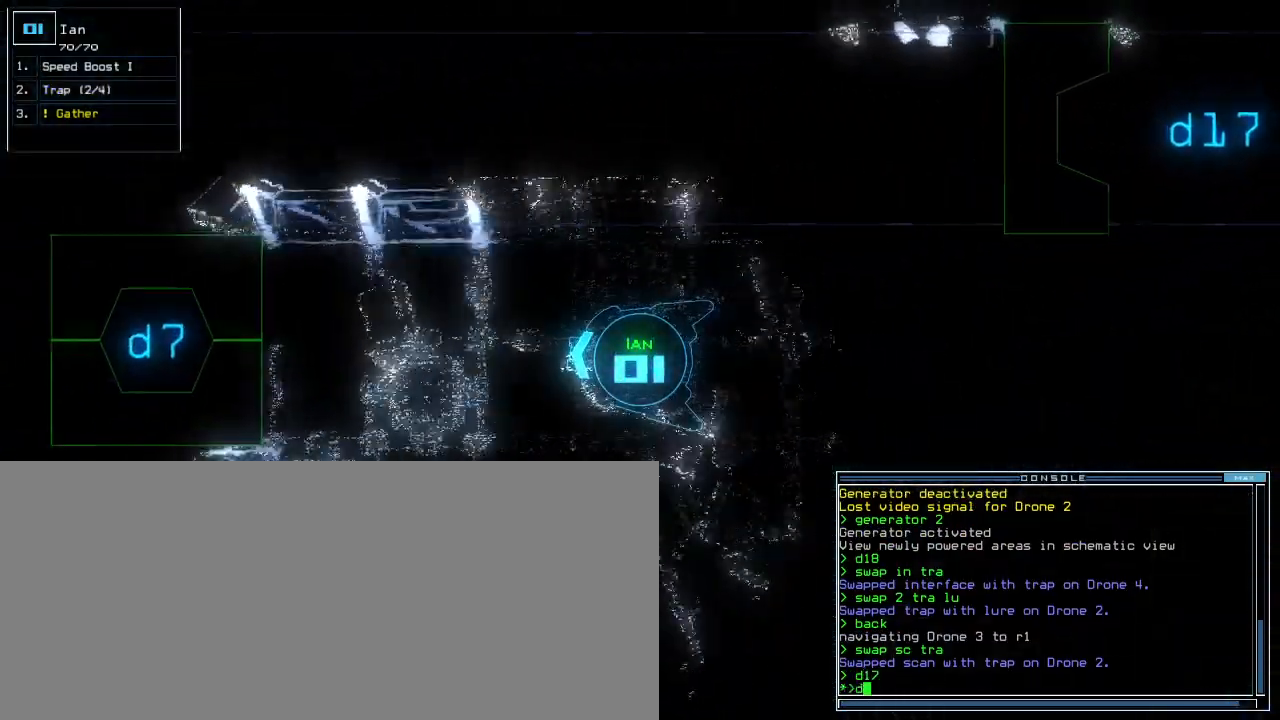
{"keys": ["up"]}
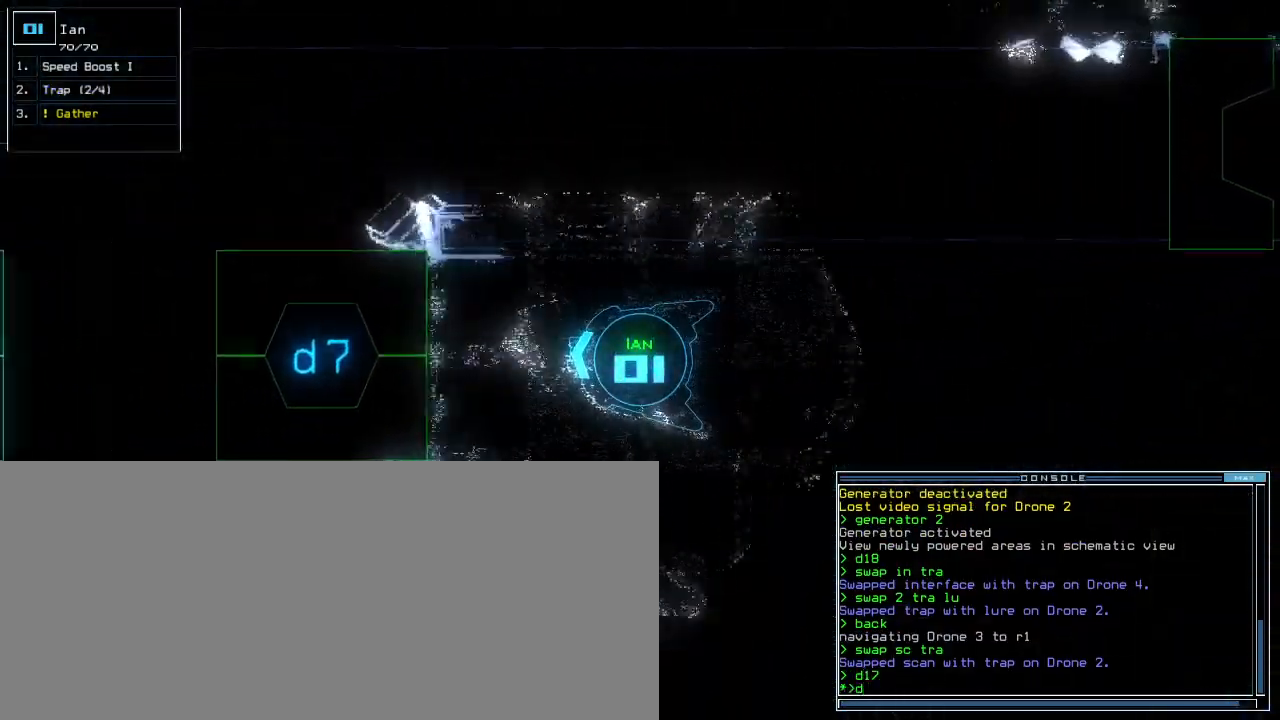
{"keys": [], "events": [[120, "7", "down"], [160, "7", "up"], [480, "up", "up"]]}